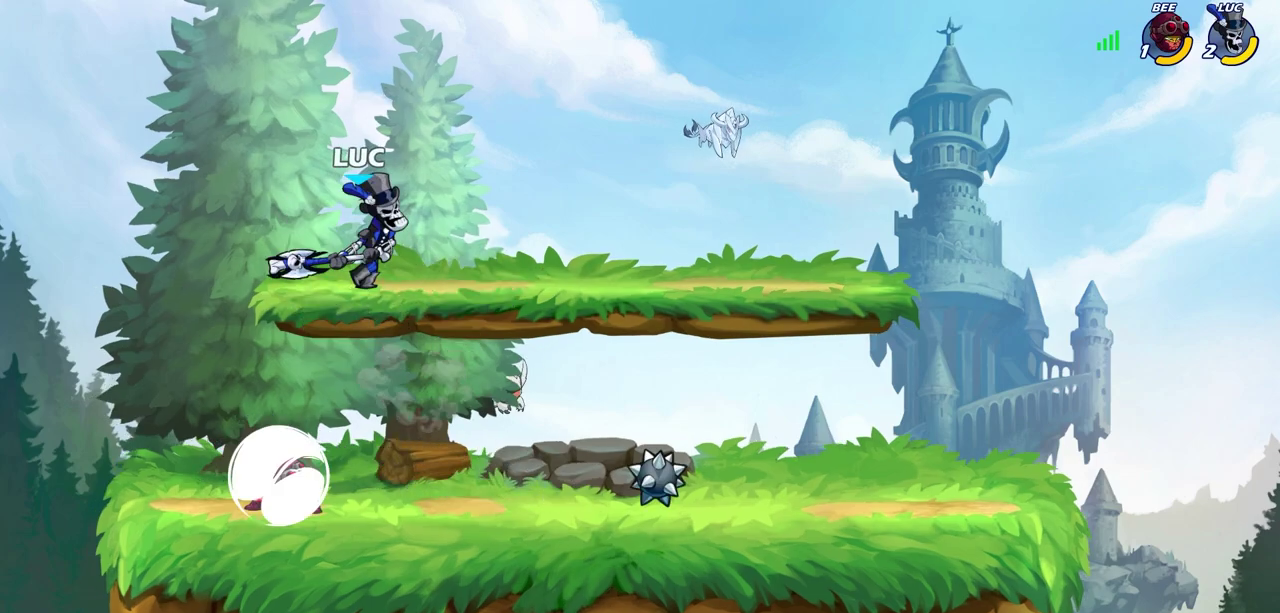
Gameplay with a controller (PlayStation layout); each line is a JSON object with the inputs held at the frame after it (dt_ms = milliseconds from this image to that frame). "events" lists button and stick changes between this image and that frame as [ms after this image, input, new state], when the widget could be followed in between.
{"dt_ms": 700, "buttons": [], "left_stick": "right", "right_stick": "center"}
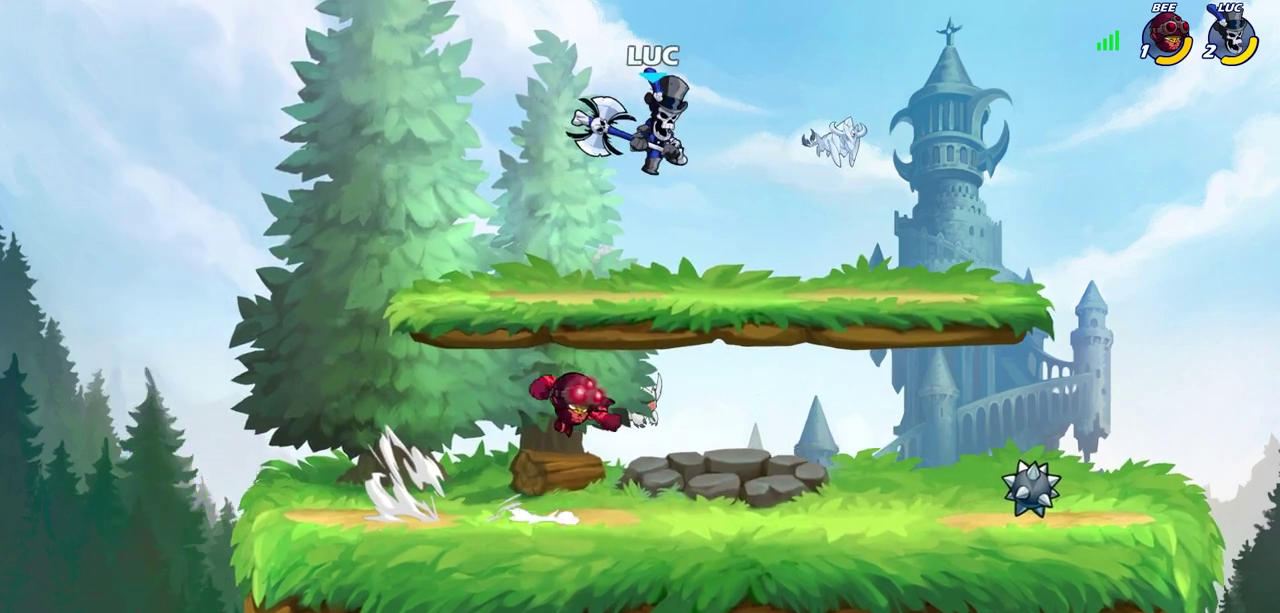
{"dt_ms": 600, "buttons": [], "left_stick": "up", "right_stick": "center", "events": [[67, "left_stick", "down-left"], [200, "SQUARE", "down"], [283, "SQUARE", "up"], [500, "left_stick", "left"], [567, "left_stick", "up"]]}
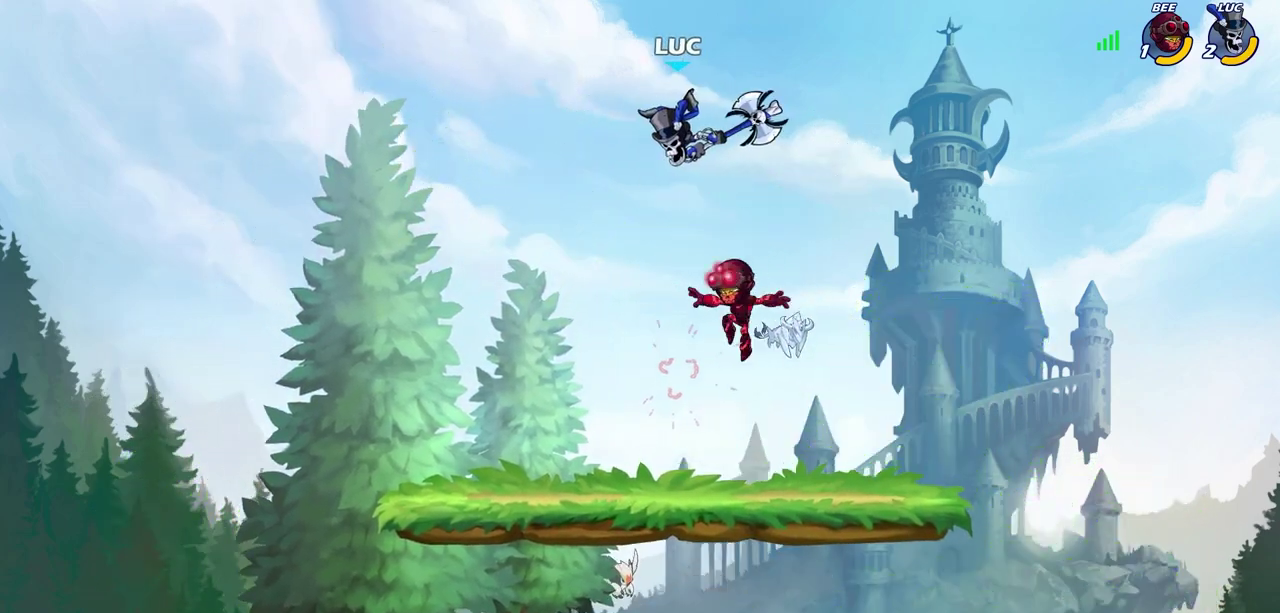
{"dt_ms": 400, "buttons": [], "left_stick": "down-left", "right_stick": "center", "events": [[83, "left_stick", "down-left"], [150, "CIRCLE", "down"], [283, "CIRCLE", "up"]]}
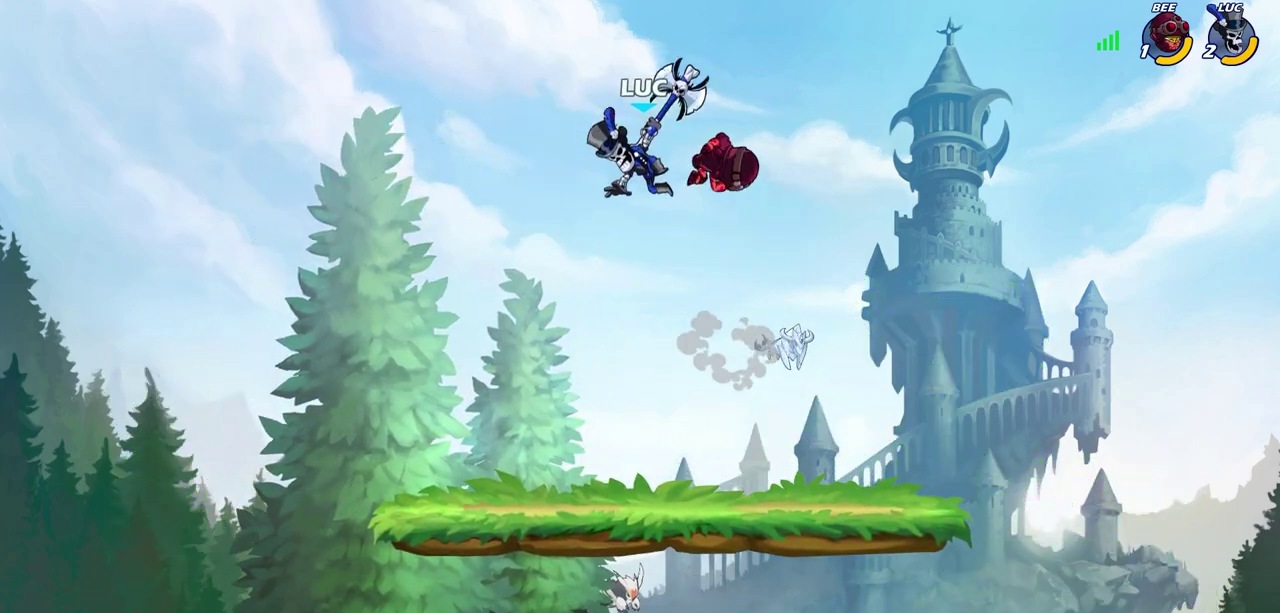
{"dt_ms": 400, "buttons": [], "left_stick": "center", "right_stick": "center", "events": [[100, "left_stick", "center"]]}
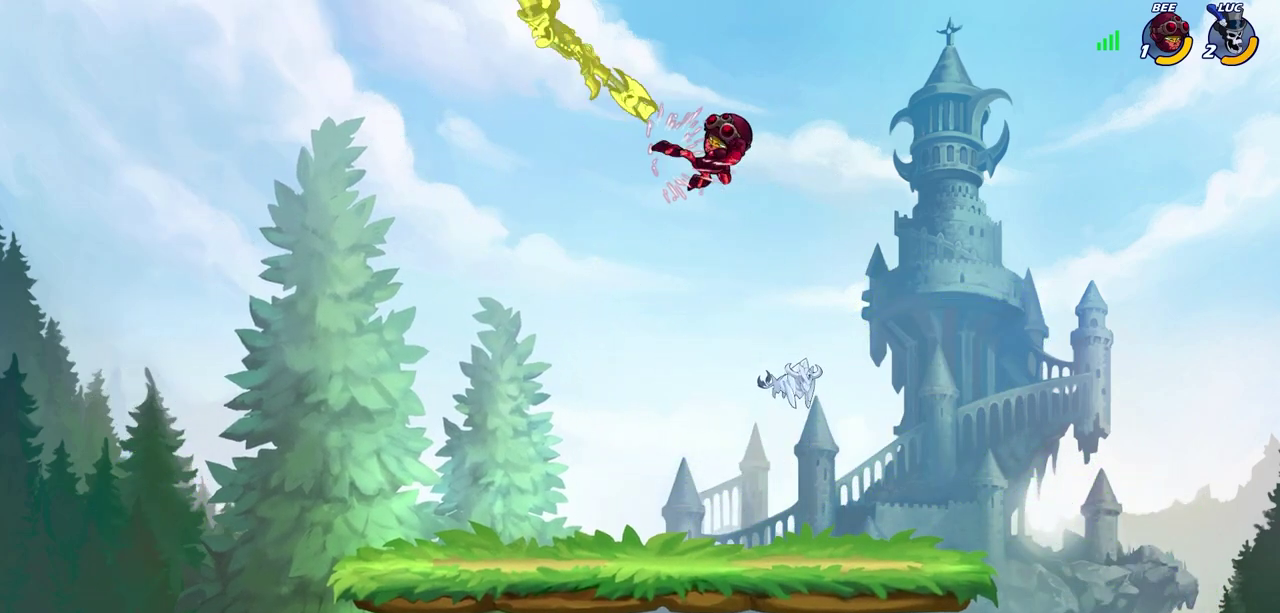
{"dt_ms": 700, "buttons": [], "left_stick": "down-right", "right_stick": "center", "events": [[283, "left_stick", "left"], [333, "left_stick", "down-left"], [450, "left_stick", "down"], [517, "left_stick", "down-right"]]}
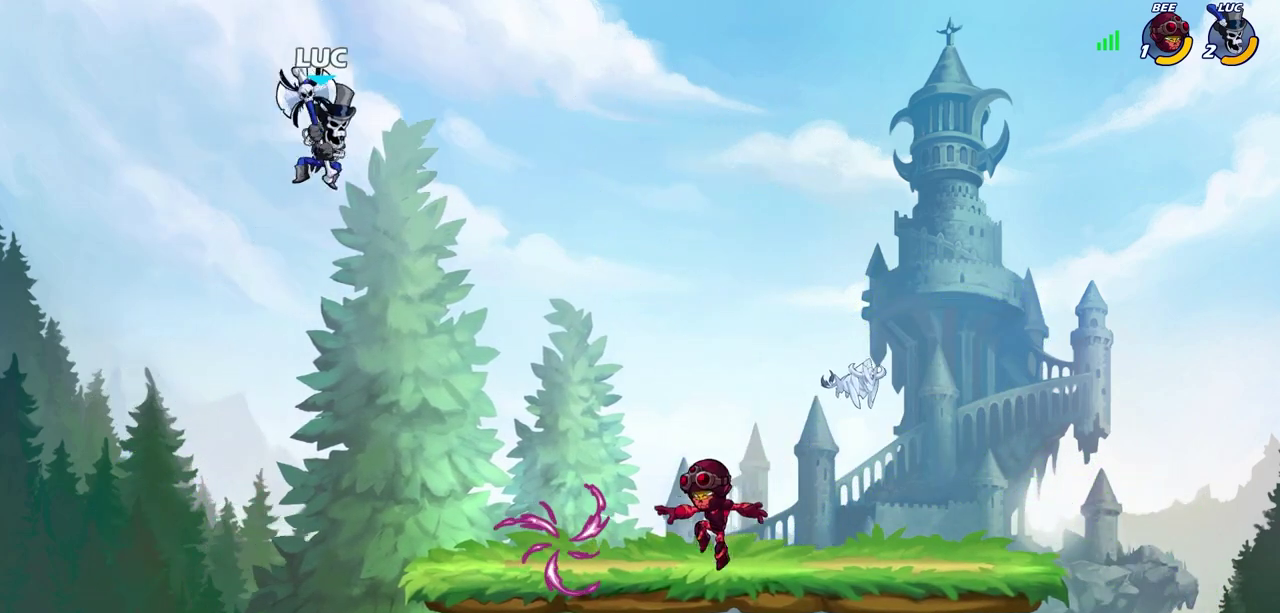
{"dt_ms": 400, "buttons": [], "left_stick": "down-left", "right_stick": "center", "events": [[150, "left_stick", "down"], [383, "left_stick", "down-left"]]}
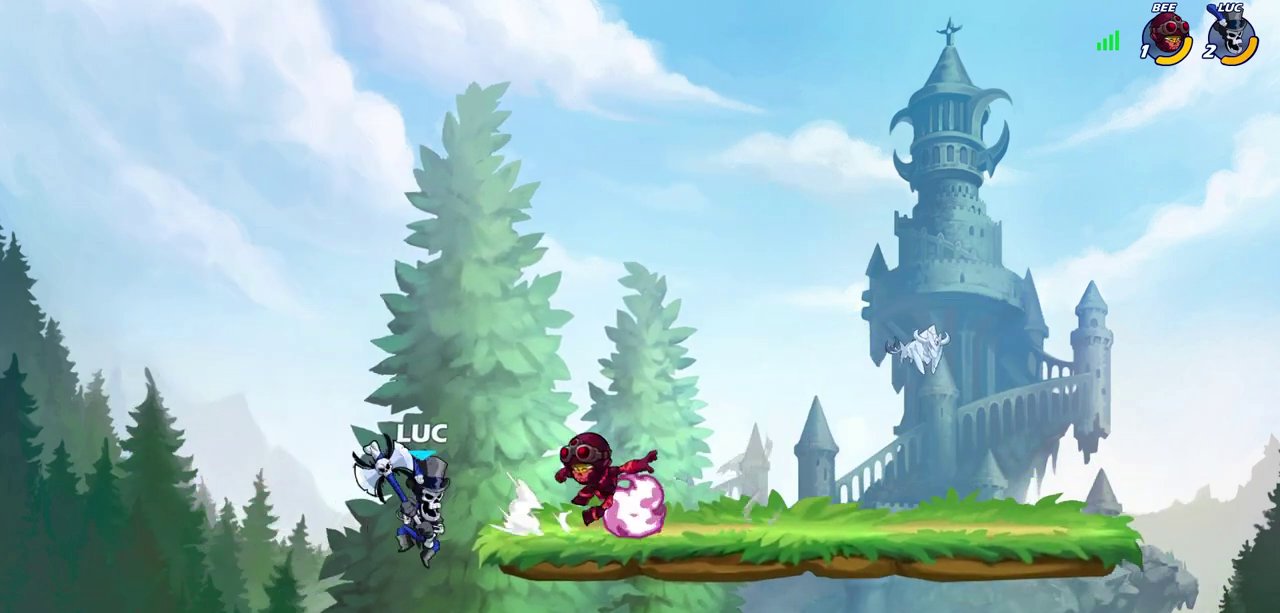
{"dt_ms": 300, "buttons": [], "left_stick": "right", "right_stick": "center", "events": [[200, "left_stick", "down-right"], [250, "left_stick", "right"]]}
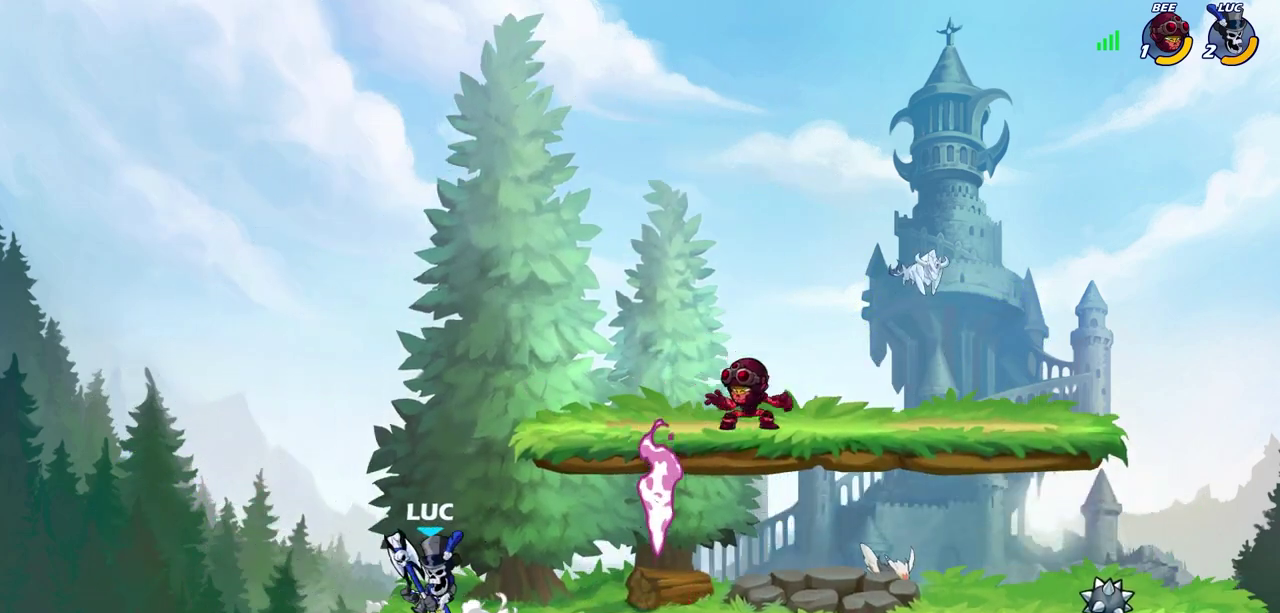
{"dt_ms": 800, "buttons": [], "left_stick": "left", "right_stick": "center", "events": [[167, "left_stick", "down-right"], [217, "left_stick", "down"], [283, "SQUARE", "down"], [283, "left_stick", "down-left"], [383, "SQUARE", "up"], [400, "left_stick", "center"], [767, "left_stick", "left"]]}
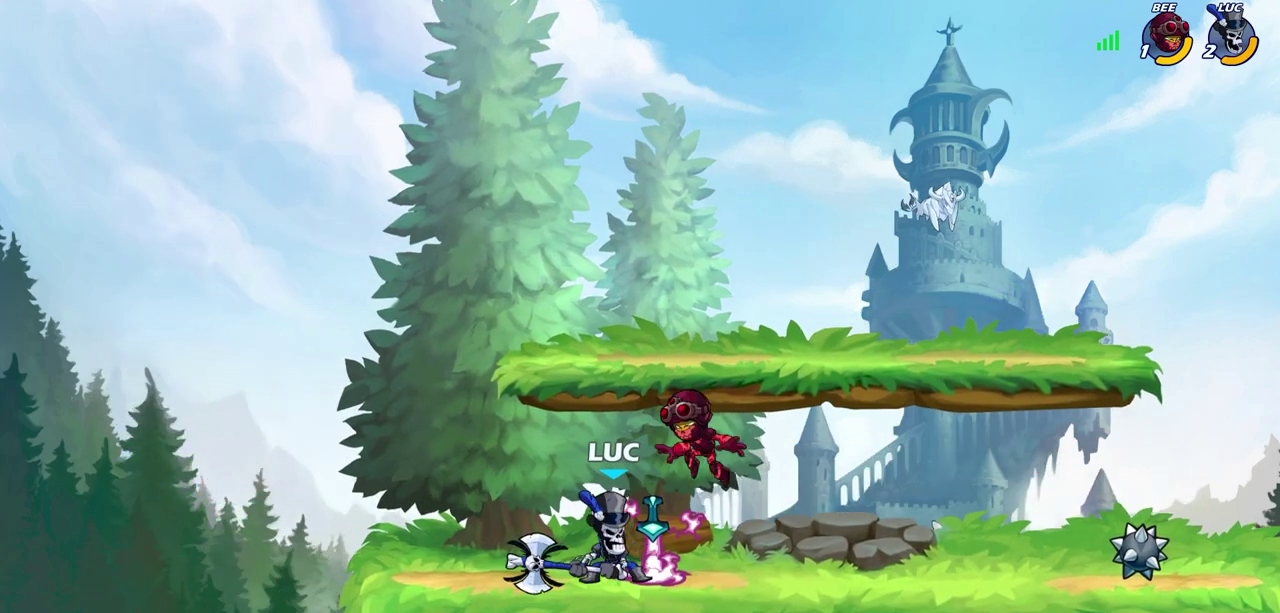
{"dt_ms": 600, "buttons": [], "left_stick": "center", "right_stick": "center", "events": [[67, "CROSS", "down"], [133, "left_stick", "up-left"], [183, "R2", "down"], [200, "CROSS", "up"], [400, "left_stick", "down-right"], [433, "R2", "up"], [467, "SQUARE", "down"], [467, "left_stick", "right"], [533, "SQUARE", "up"], [567, "left_stick", "center"]]}
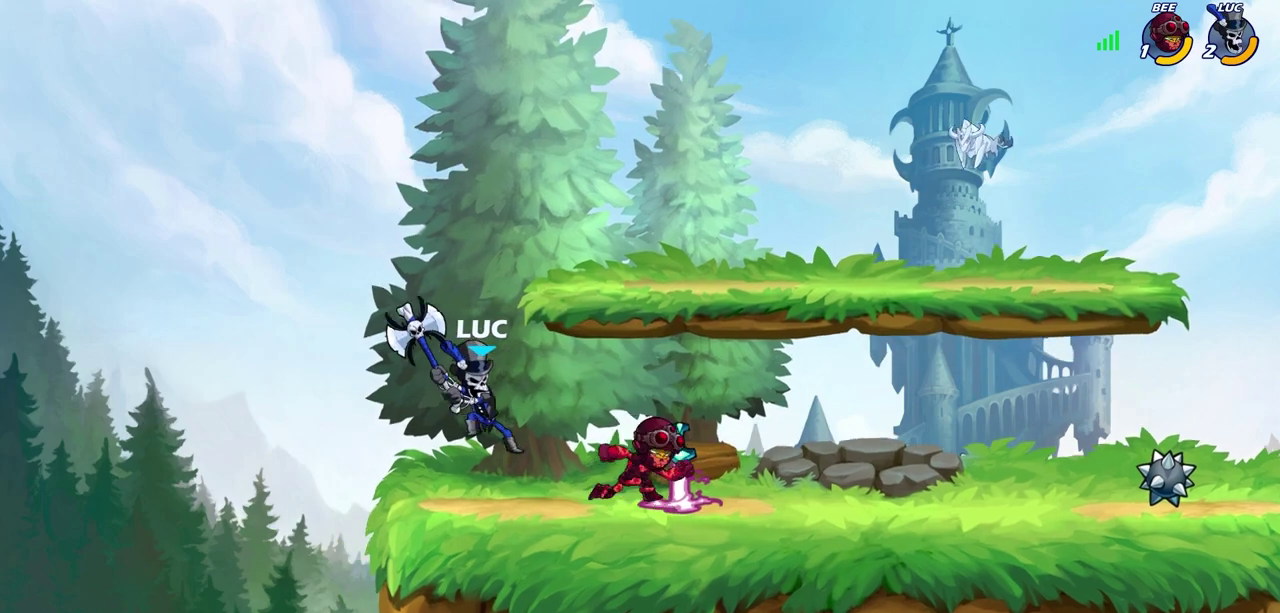
{"dt_ms": 300, "buttons": [], "left_stick": "center", "right_stick": "center", "events": []}
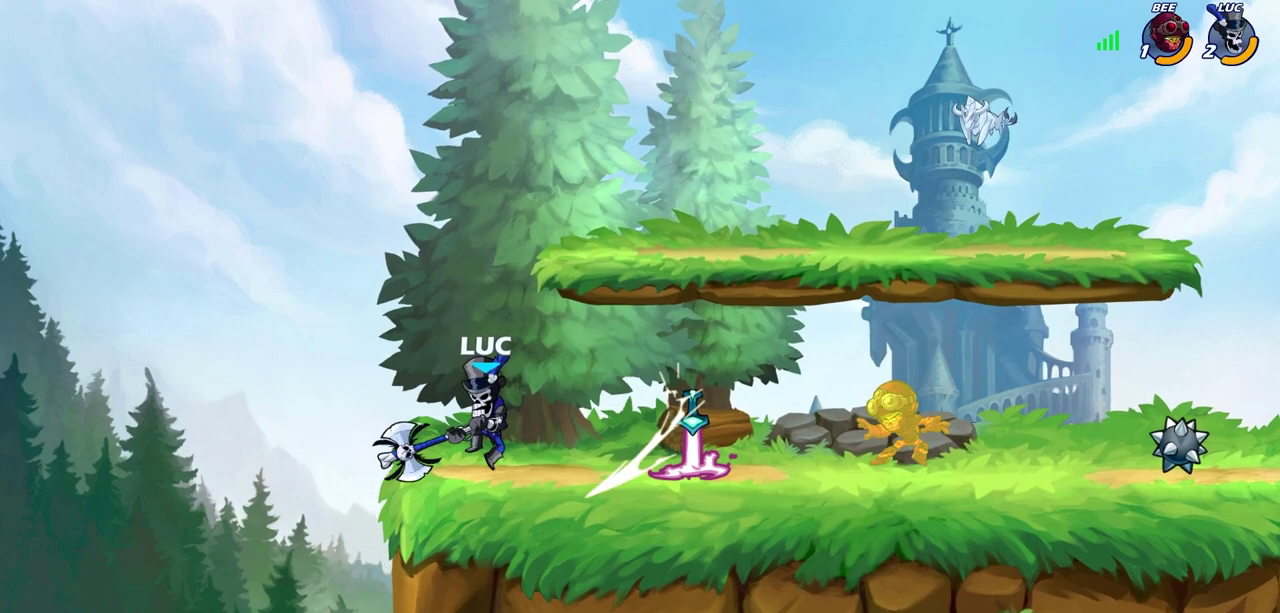
{"dt_ms": 400, "buttons": ["R1", "R2"], "left_stick": "right", "right_stick": "center", "events": [[233, "left_stick", "right"], [333, "R2", "down"], [350, "R1", "down"]]}
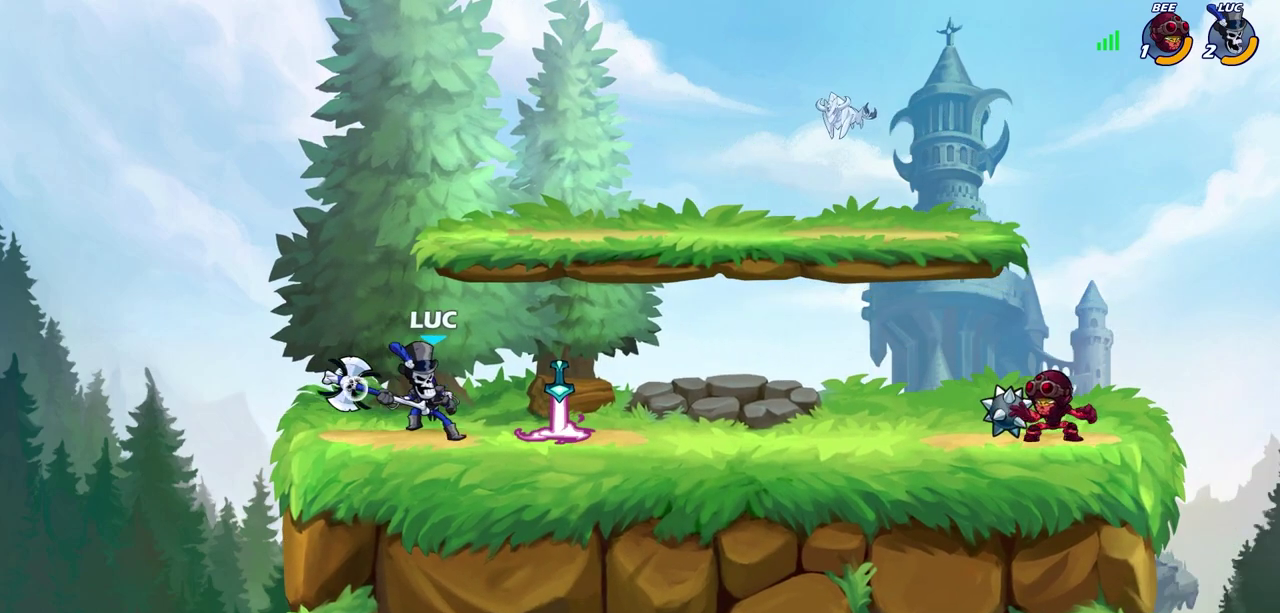
{"dt_ms": 600, "buttons": [], "left_stick": "center", "right_stick": "center", "events": [[17, "left_stick", "center"], [33, "R1", "up"], [33, "R2", "up"], [500, "R1", "down"], [583, "R1", "up"]]}
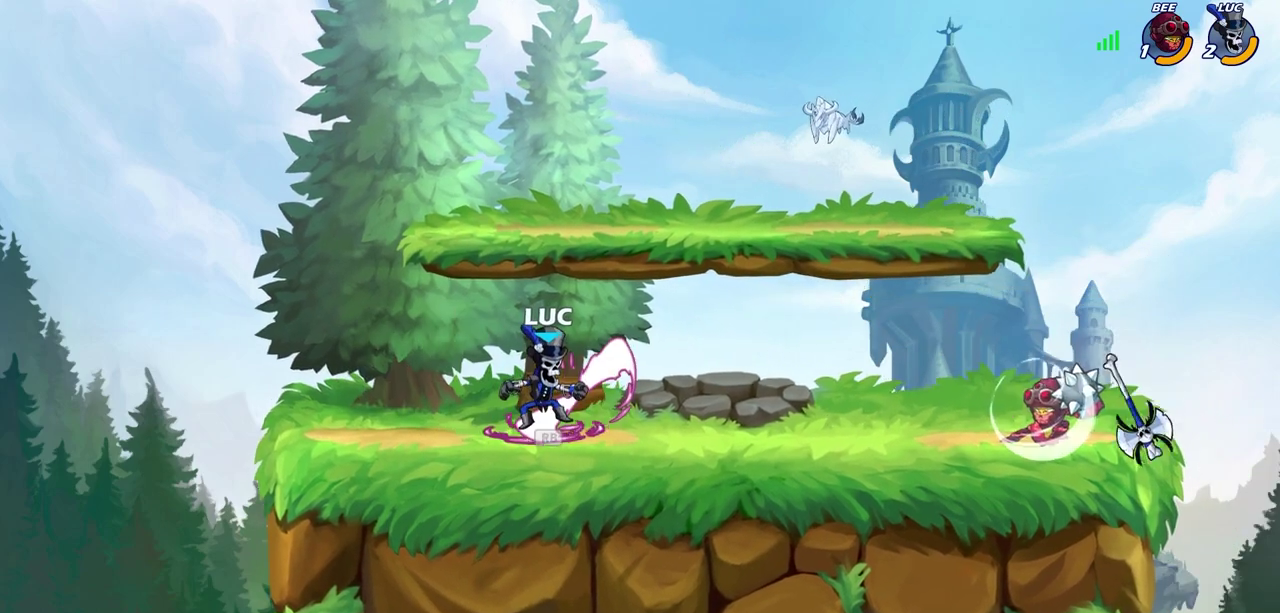
{"dt_ms": 700, "buttons": [], "left_stick": "center", "right_stick": "center", "events": [[100, "left_stick", "right"], [133, "R2", "down"], [183, "CIRCLE", "down"], [233, "left_stick", "center"], [267, "CIRCLE", "up"], [267, "R2", "up"]]}
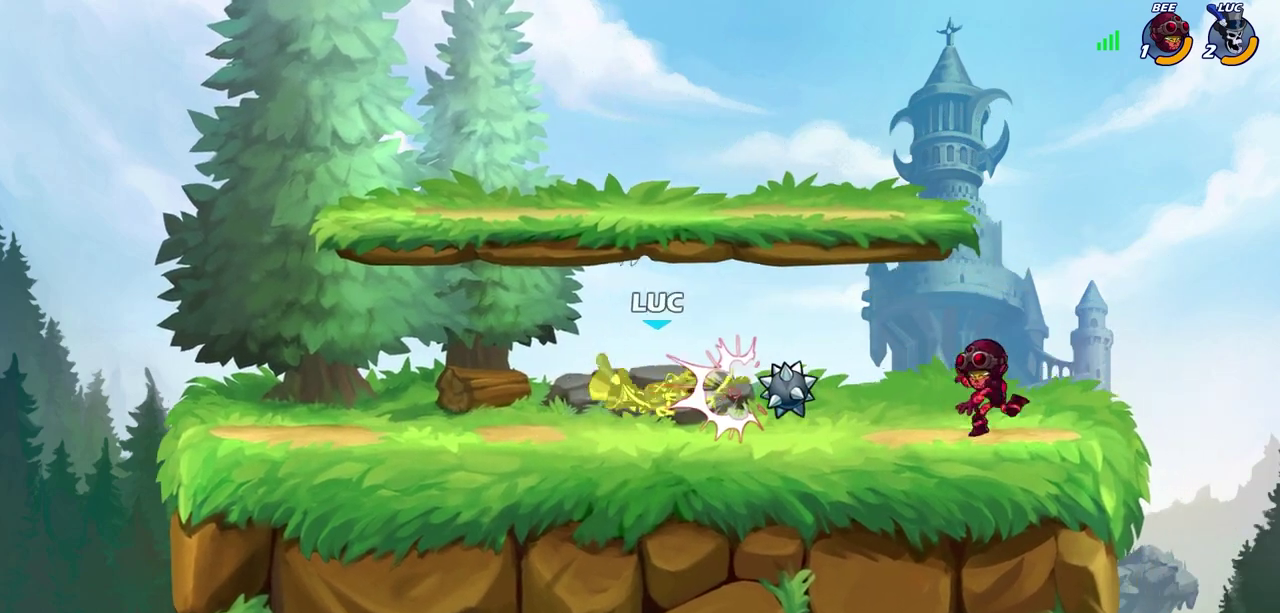
{"dt_ms": 300, "buttons": [], "left_stick": "center", "right_stick": "center", "events": []}
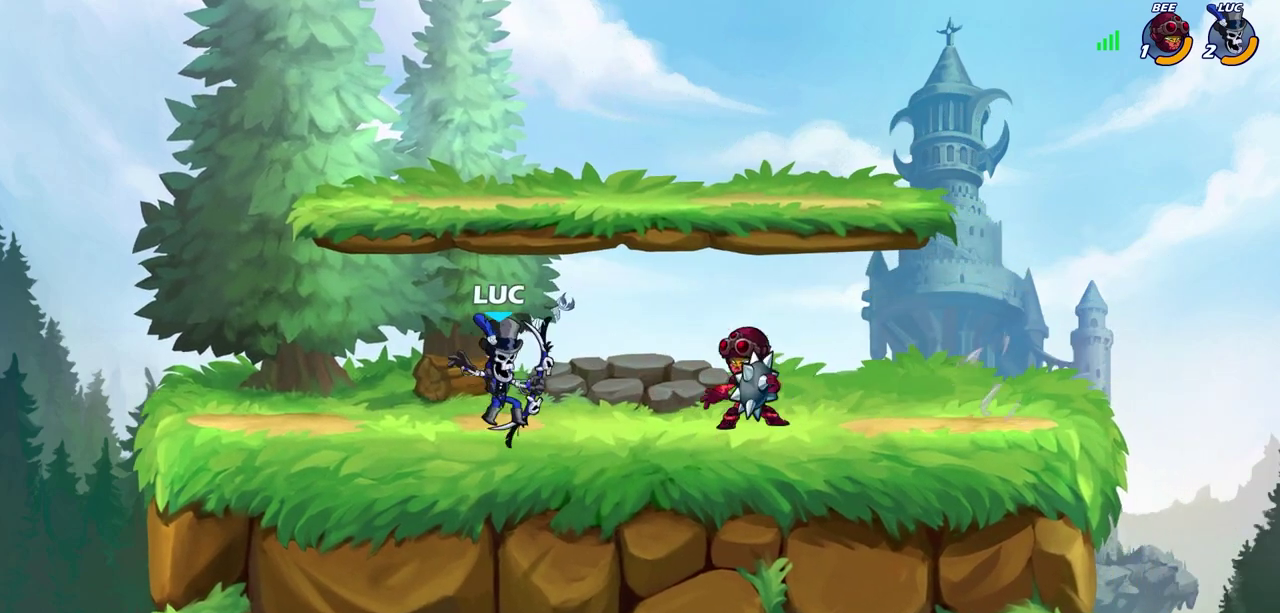
{"dt_ms": 400, "buttons": [], "left_stick": "center", "right_stick": "center", "events": [[17, "left_stick", "down"], [50, "SQUARE", "down"], [133, "SQUARE", "up"], [150, "left_stick", "center"]]}
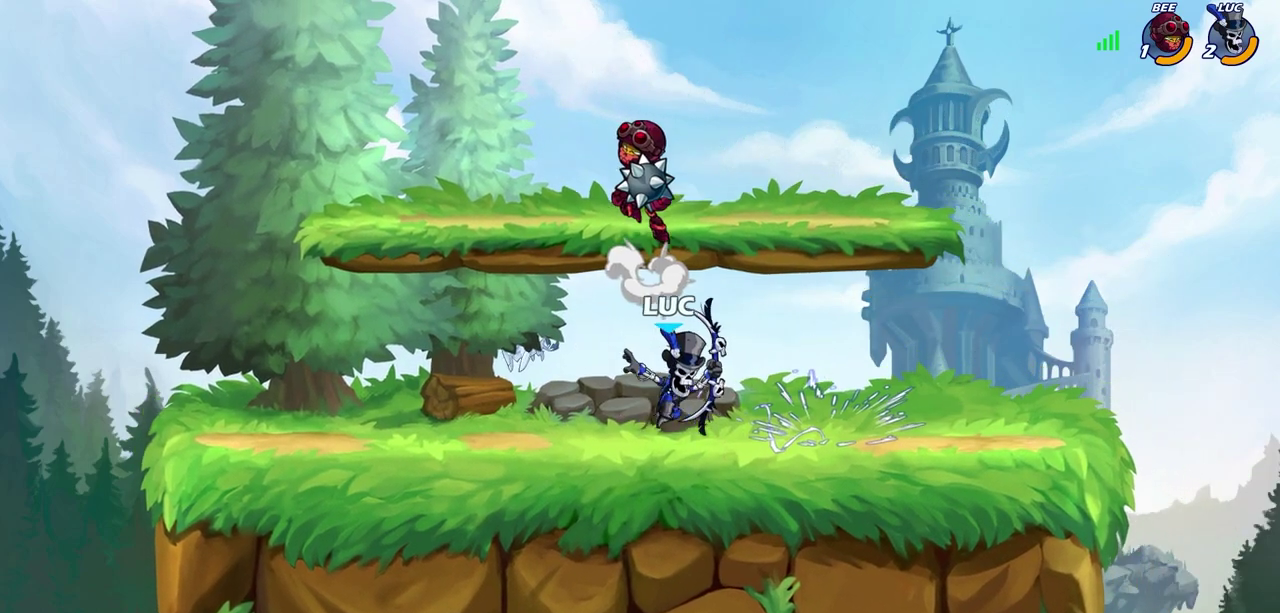
{"dt_ms": 700, "buttons": [], "left_stick": "up-left", "right_stick": "center", "events": [[250, "left_stick", "left"], [317, "CROSS", "down"], [350, "left_stick", "up-left"], [367, "SQUARE", "down"], [417, "CROSS", "up"], [433, "SQUARE", "up"]]}
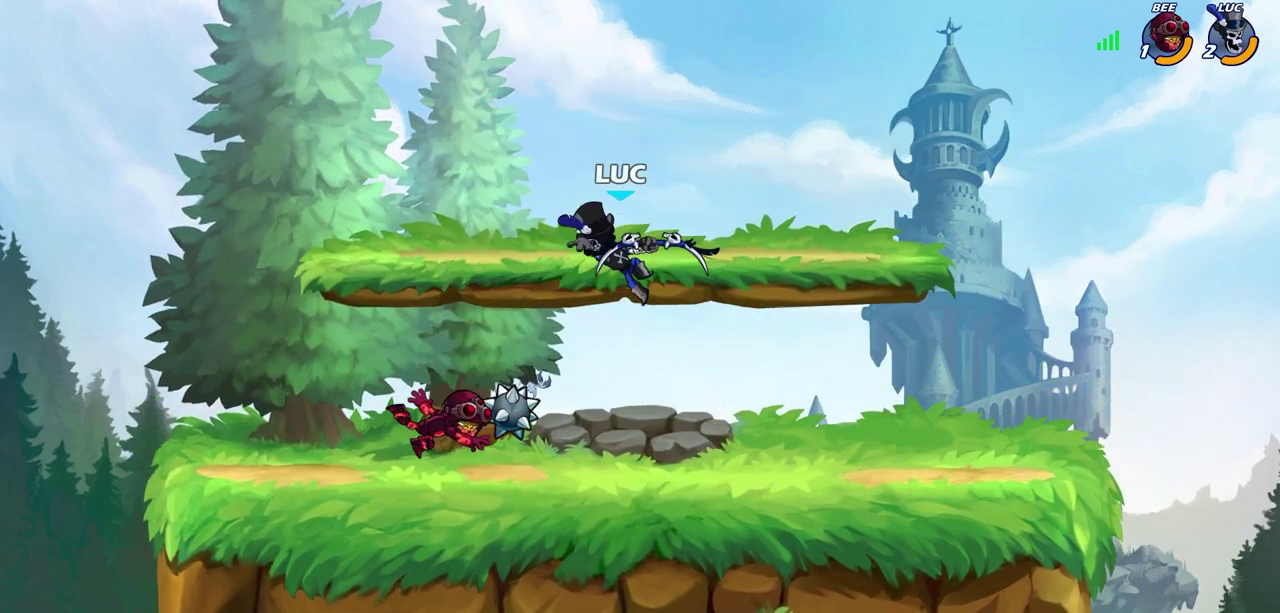
{"dt_ms": 400, "buttons": ["CROSS"], "left_stick": "center", "right_stick": "center", "events": [[33, "left_stick", "left"], [283, "left_stick", "center"], [333, "CROSS", "down"]]}
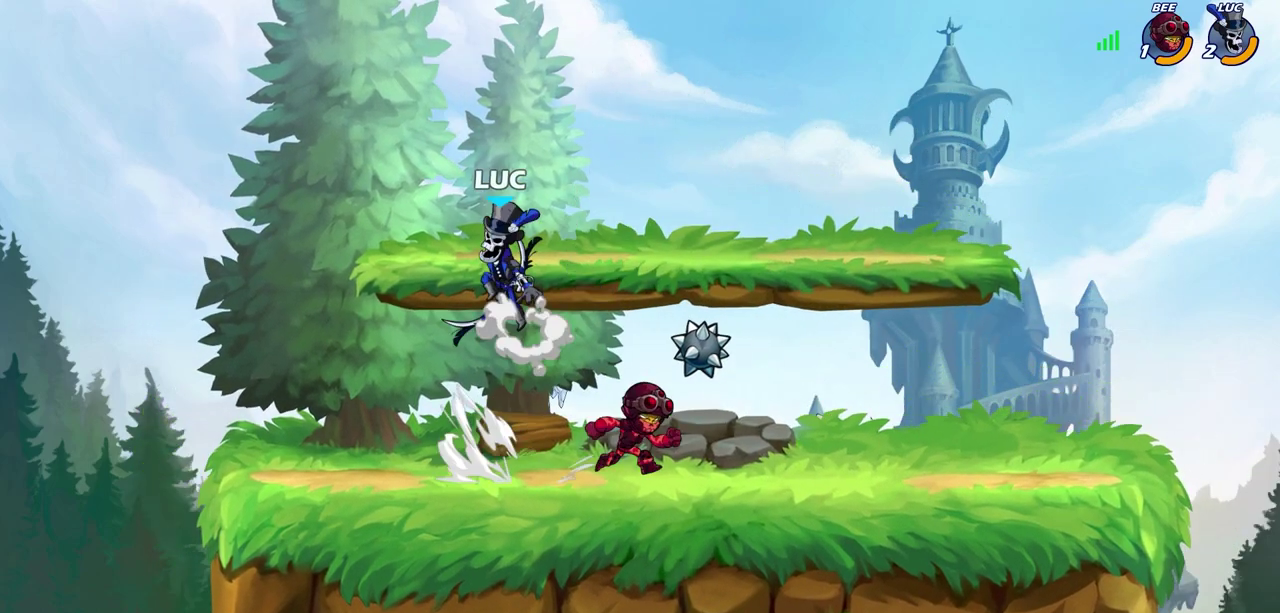
{"dt_ms": 300, "buttons": [], "left_stick": "down", "right_stick": "center", "events": [[50, "CROSS", "up"], [133, "left_stick", "down-left"], [283, "left_stick", "down"]]}
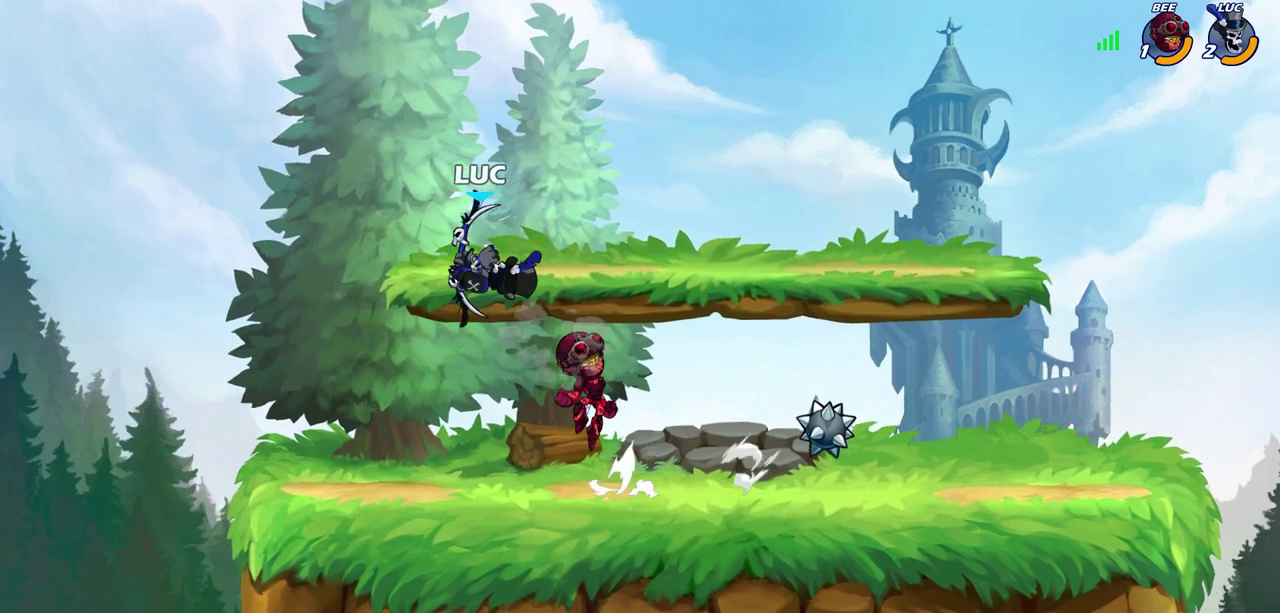
{"dt_ms": 700, "buttons": [], "left_stick": "center", "right_stick": "center", "events": [[33, "left_stick", "down-left"], [117, "left_stick", "left"], [200, "left_stick", "up-left"], [383, "left_stick", "up-right"], [483, "left_stick", "center"]]}
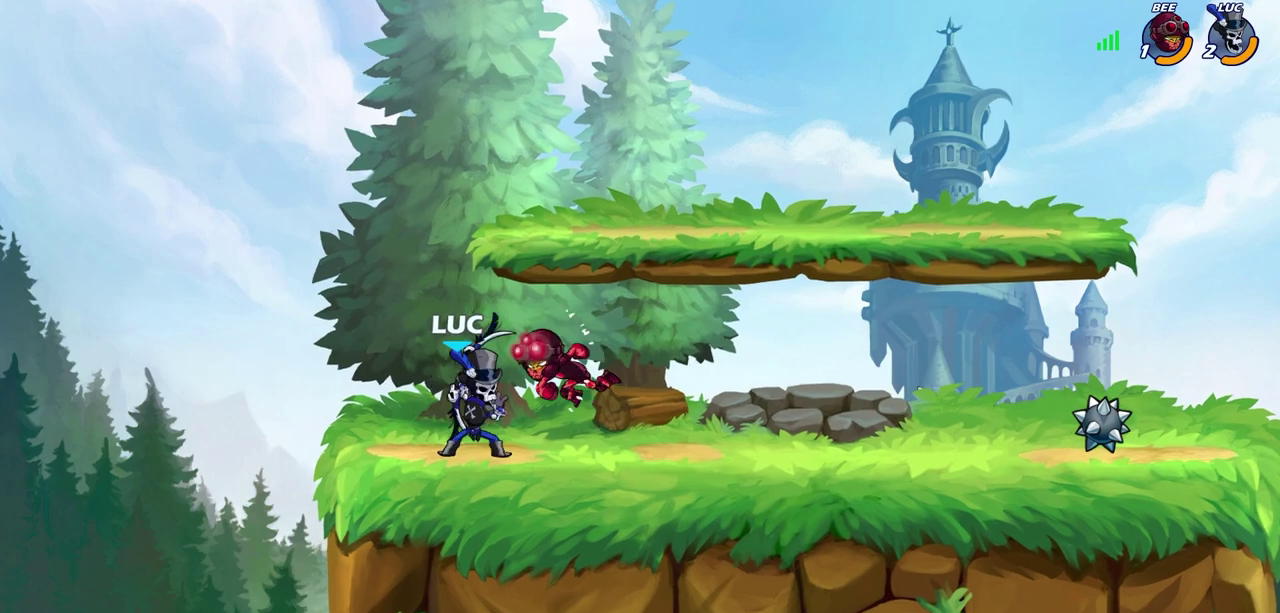
{"dt_ms": 700, "buttons": [], "left_stick": "center", "right_stick": "center", "events": [[300, "SQUARE", "down"], [350, "SQUARE", "up"]]}
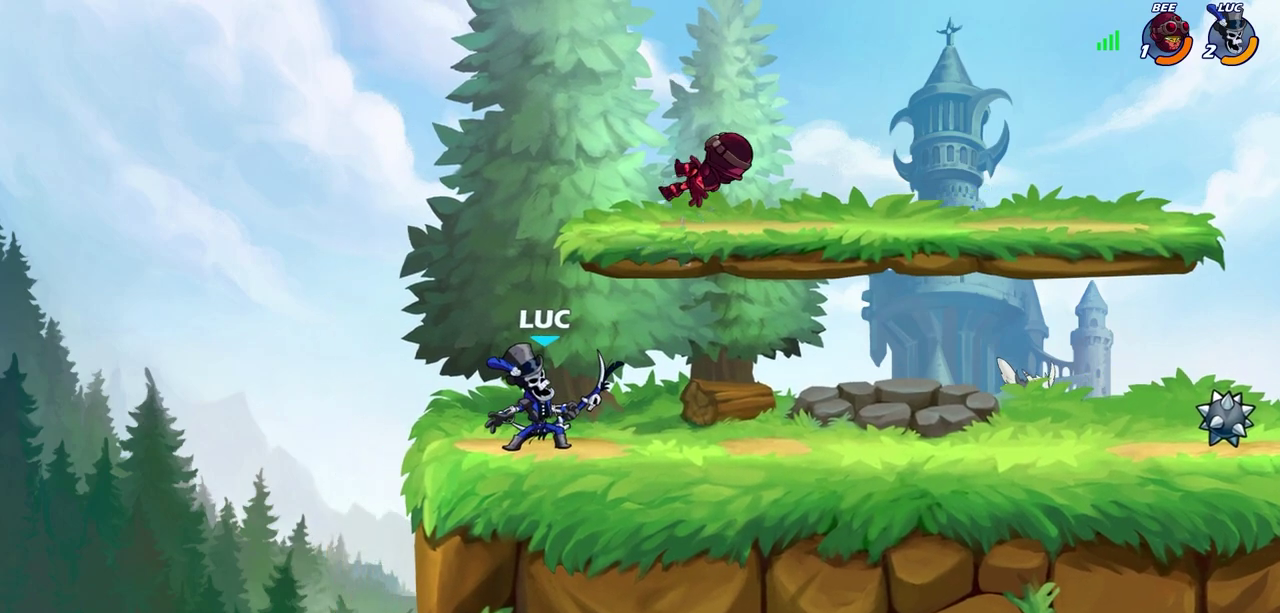
{"dt_ms": 300, "buttons": [], "left_stick": "down-right", "right_stick": "center", "events": [[83, "left_stick", "right"], [117, "CROSS", "down"], [217, "CROSS", "up"], [300, "left_stick", "down-right"]]}
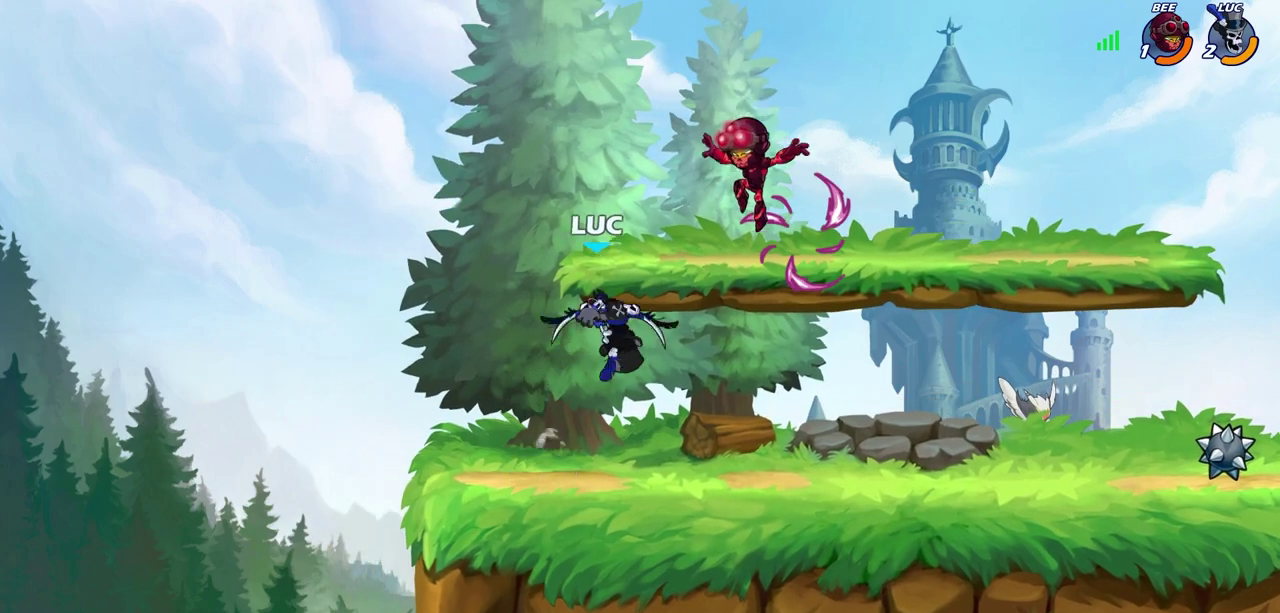
{"dt_ms": 400, "buttons": [], "left_stick": "center", "right_stick": "center", "events": [[83, "left_stick", "down"], [383, "left_stick", "center"]]}
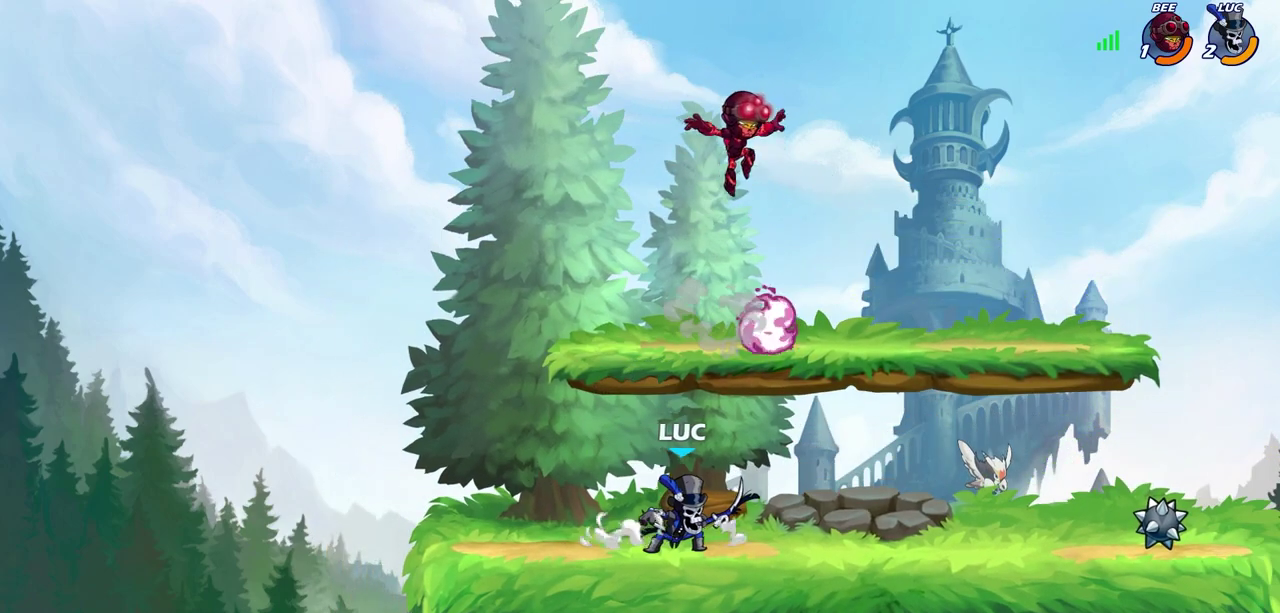
{"dt_ms": 700, "buttons": [], "left_stick": "right", "right_stick": "center", "events": [[150, "SQUARE", "down"], [217, "SQUARE", "up"], [633, "left_stick", "right"]]}
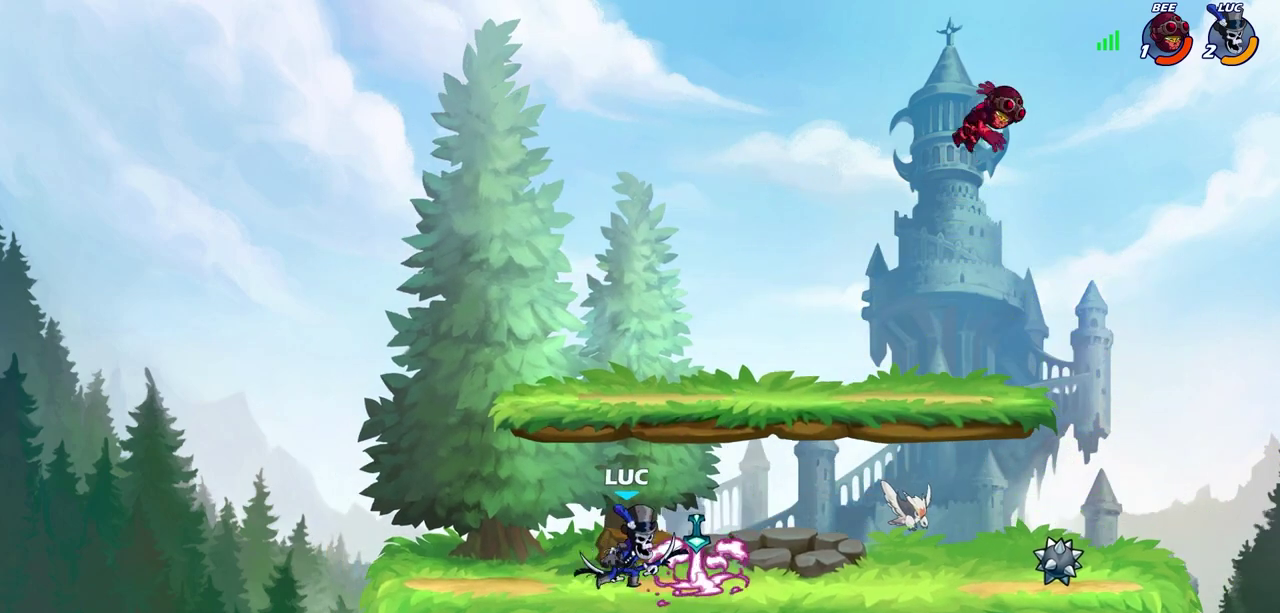
{"dt_ms": 400, "buttons": [], "left_stick": "right", "right_stick": "center", "events": []}
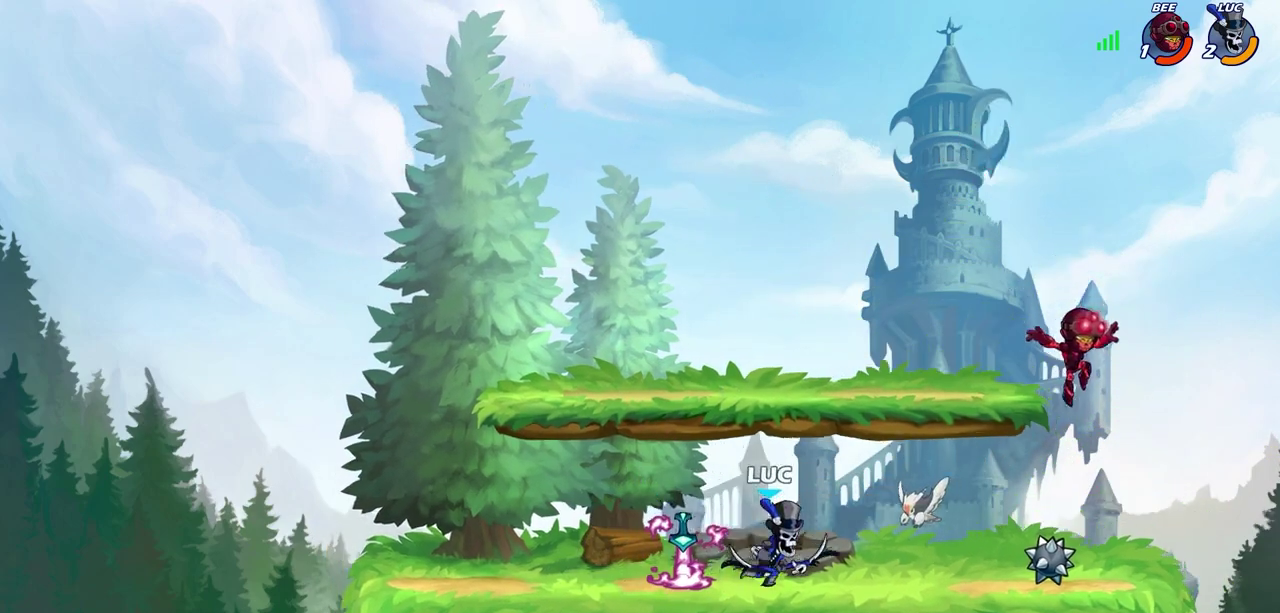
{"dt_ms": 500, "buttons": [], "left_stick": "up-left", "right_stick": "center", "events": [[117, "left_stick", "left"], [400, "left_stick", "up-left"]]}
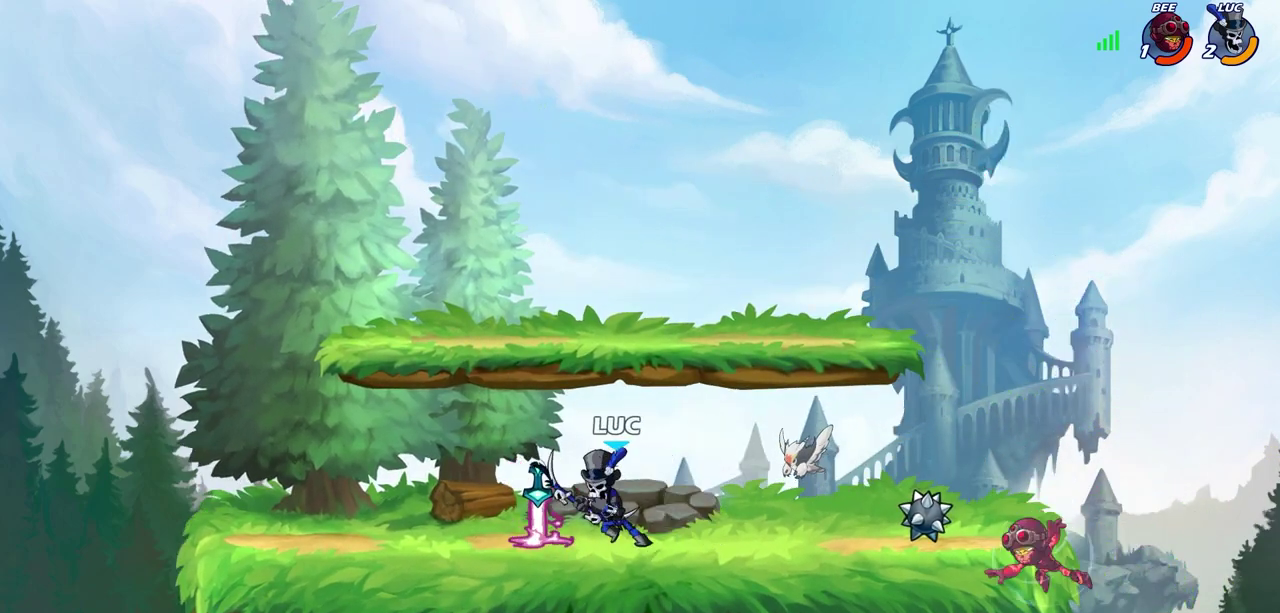
{"dt_ms": 400, "buttons": [], "left_stick": "right", "right_stick": "center", "events": [[100, "left_stick", "right"], [233, "R2", "down"], [350, "R2", "up"]]}
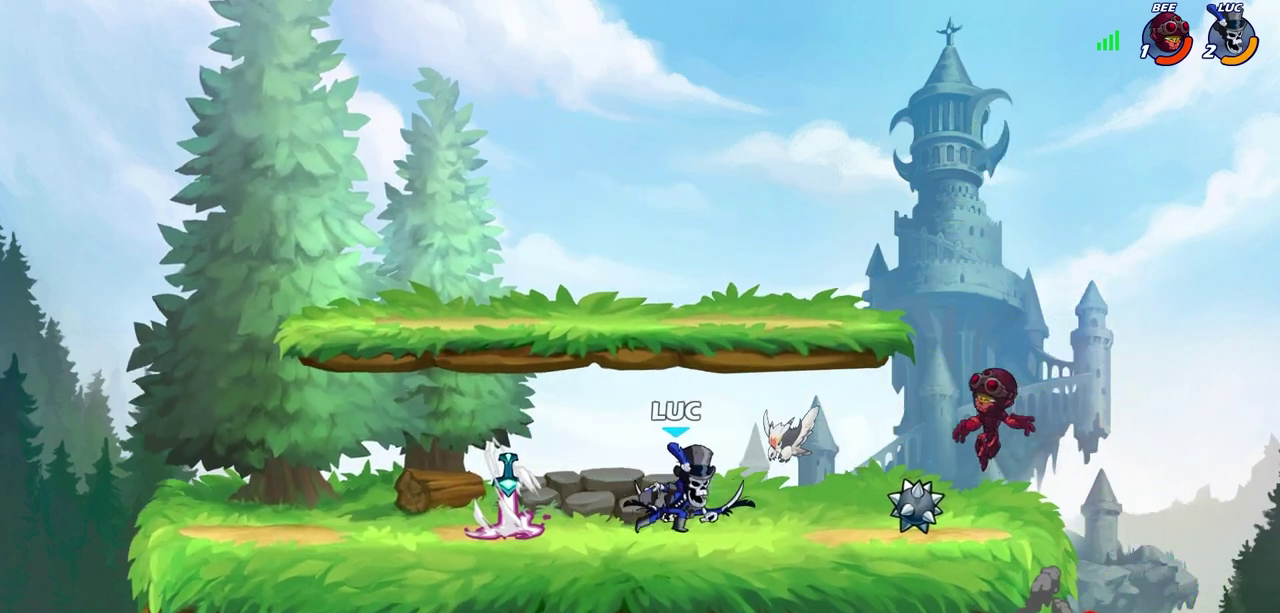
{"dt_ms": 700, "buttons": [], "left_stick": "center", "right_stick": "center", "events": [[117, "left_stick", "left"], [300, "left_stick", "up-left"], [467, "left_stick", "up-right"], [583, "SQUARE", "down"], [583, "left_stick", "center"], [650, "SQUARE", "up"]]}
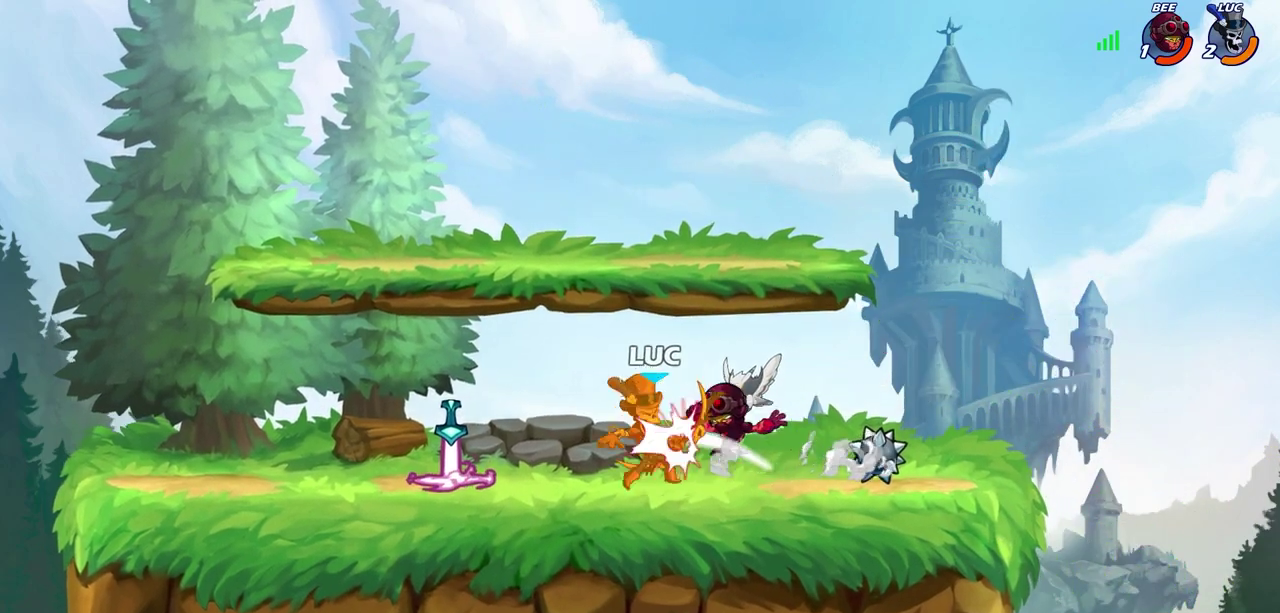
{"dt_ms": 400, "buttons": [], "left_stick": "center", "right_stick": "center", "events": []}
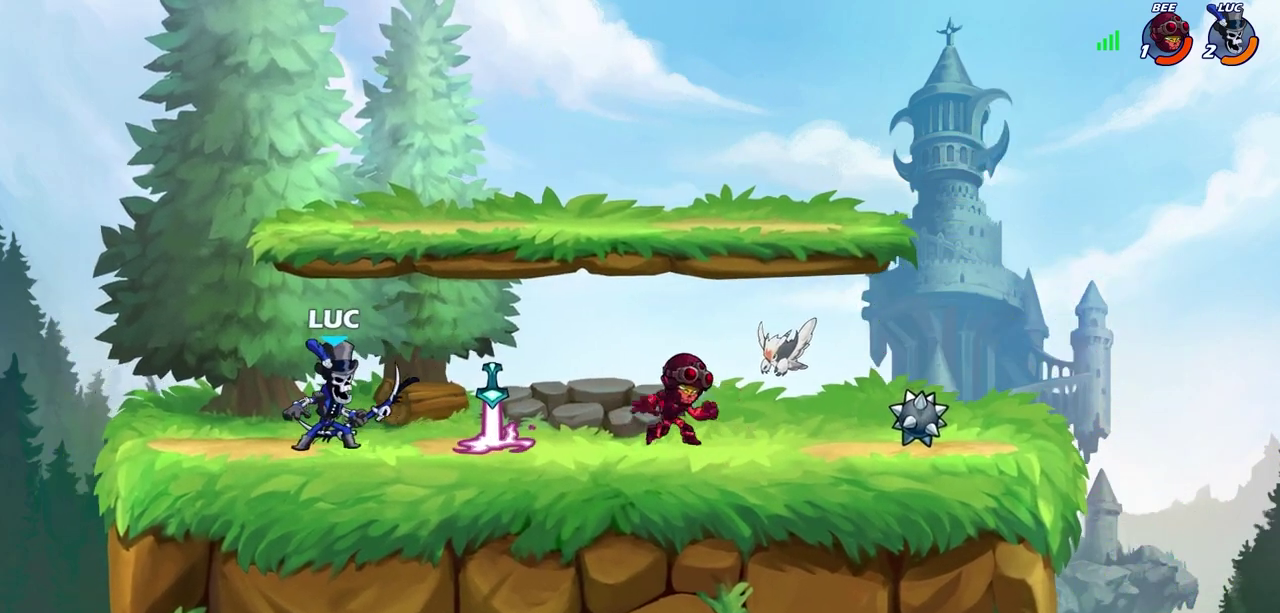
{"dt_ms": 300, "buttons": ["SQUARE"], "left_stick": "right", "right_stick": "center", "events": [[283, "left_stick", "right"], [300, "SQUARE", "down"]]}
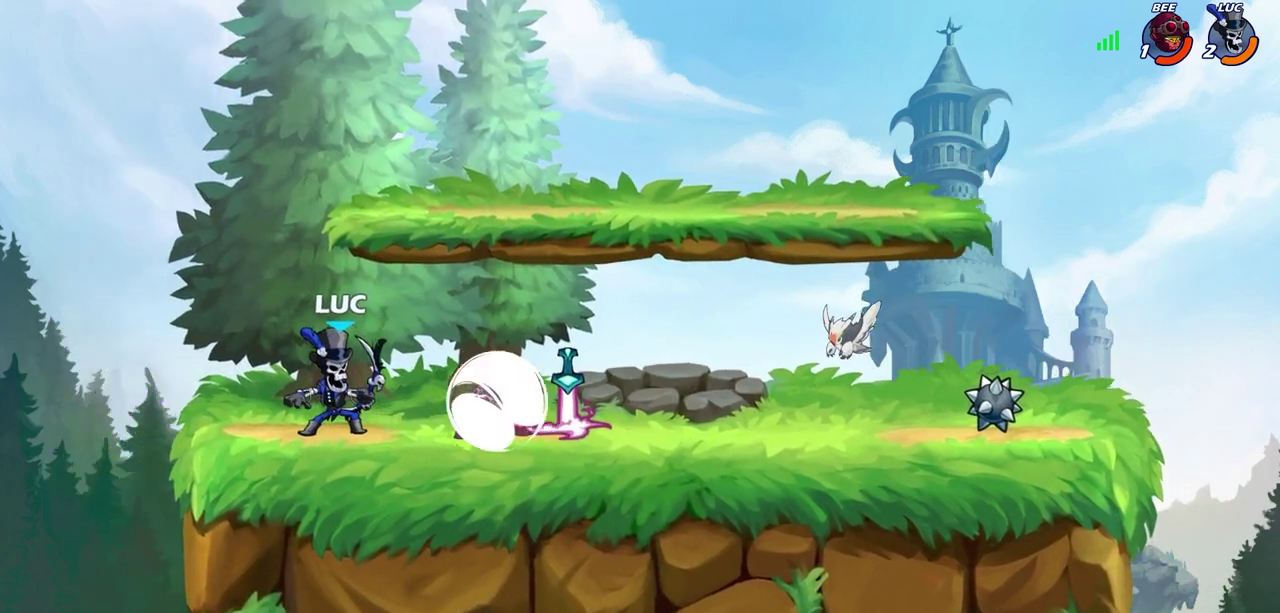
{"dt_ms": 600, "buttons": [], "left_stick": "down", "right_stick": "center", "events": [[50, "left_stick", "center"], [67, "SQUARE", "up"], [600, "left_stick", "down"]]}
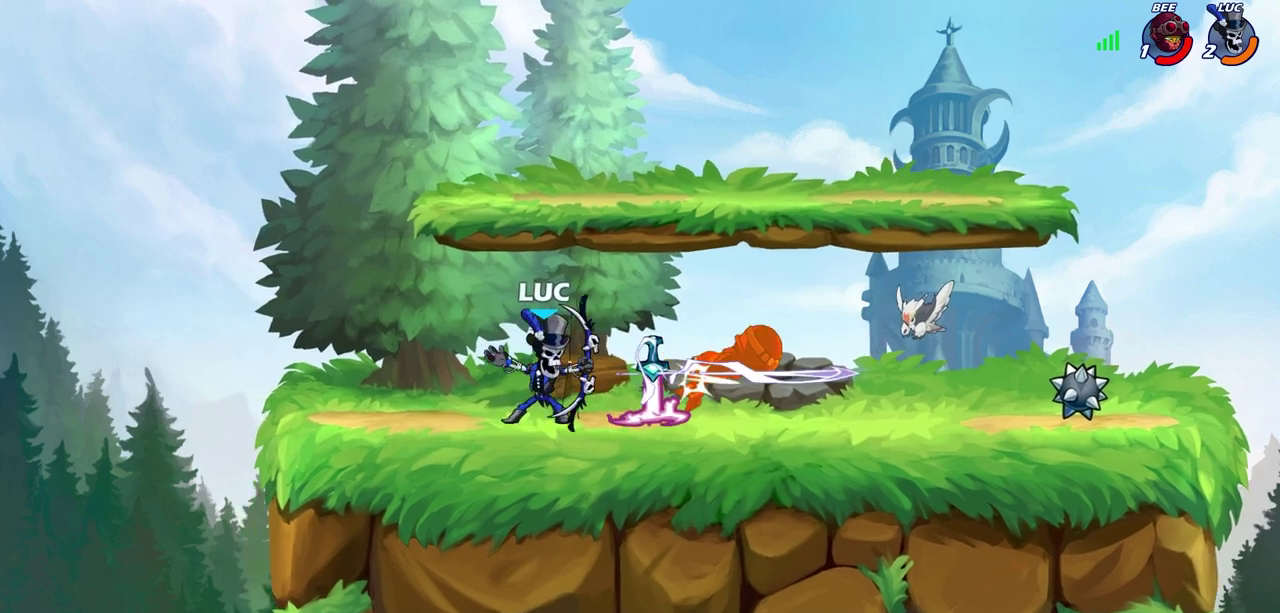
{"dt_ms": 700, "buttons": [], "left_stick": "center", "right_stick": "center", "events": [[33, "R2", "down"], [67, "CIRCLE", "down"], [133, "CIRCLE", "up"], [133, "left_stick", "center"], [150, "R2", "up"]]}